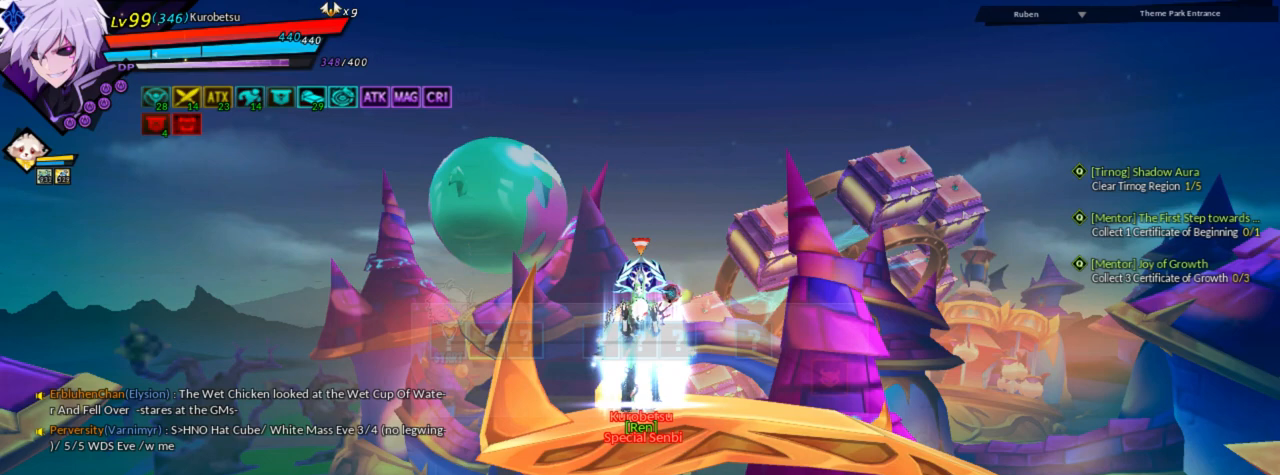
Gameplay with keyboard; each line is a JSON object with the keys held at the frame after it. "events" lists presses ("down") and releases ("up") of "a", "alt", "b", "c", "caps_lock", "ctrl", "d", "down", "e", "f", "g", "left", "q", "r", "right", "s", "shift", "space", "t", "tab", "up", "v", "w", "x" and "z" between this image and that frame as [ms after this image, input, new state], when the widget could be followed in between. No other keys are recorded. Mouse input is not recorded.
{"keys": [], "events": []}
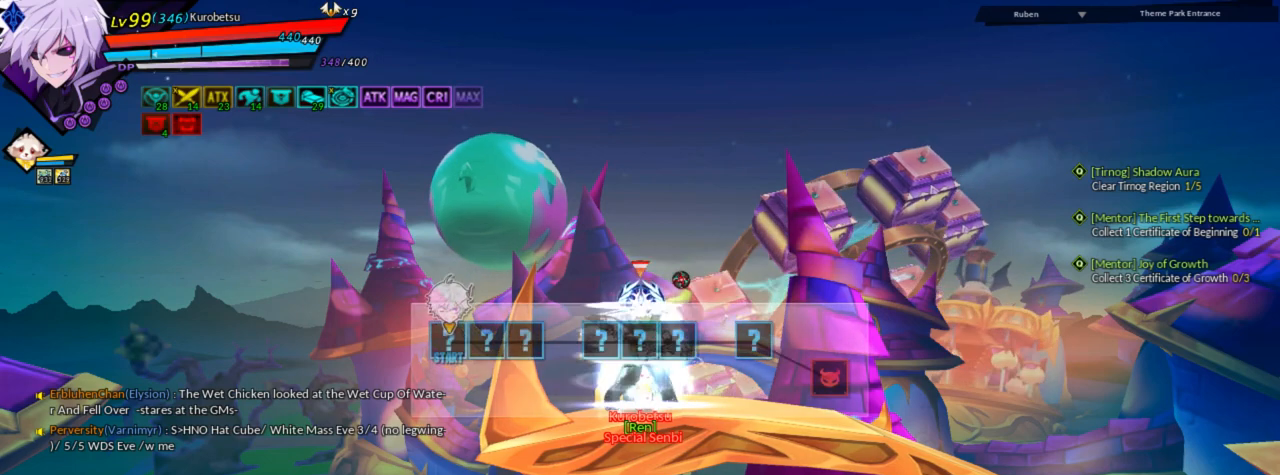
{"keys": [], "events": []}
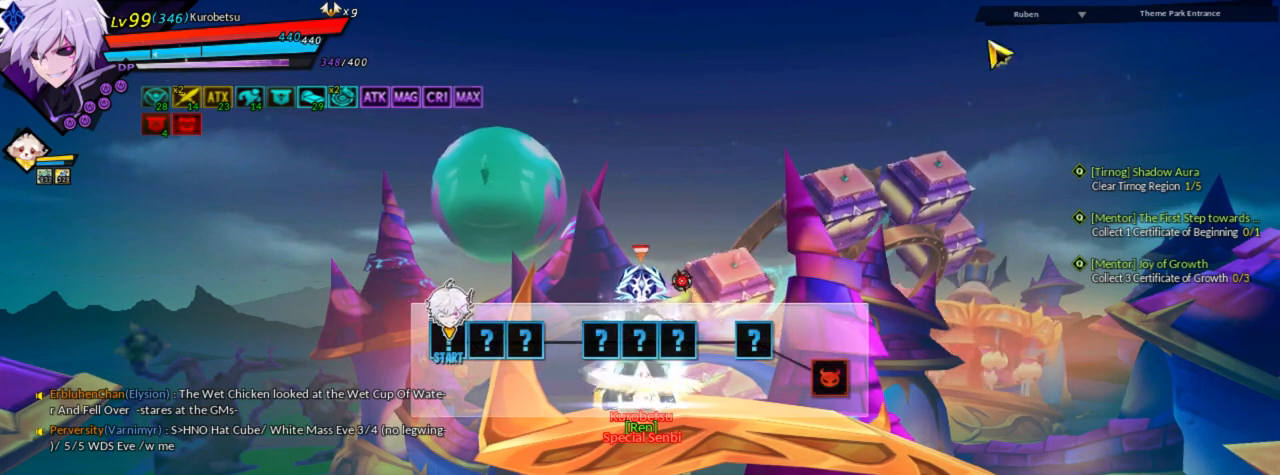
{"keys": [], "events": []}
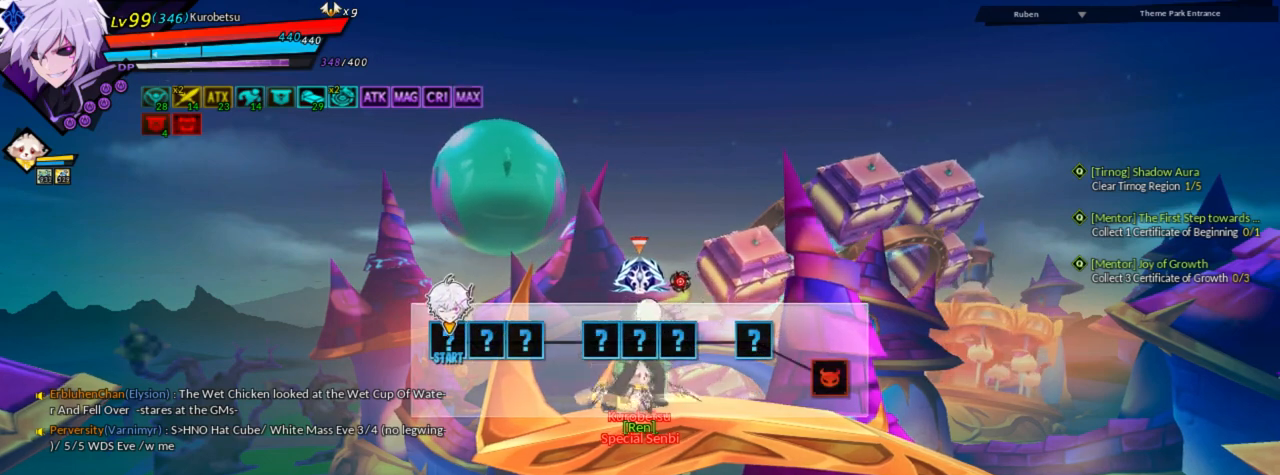
{"keys": [], "events": []}
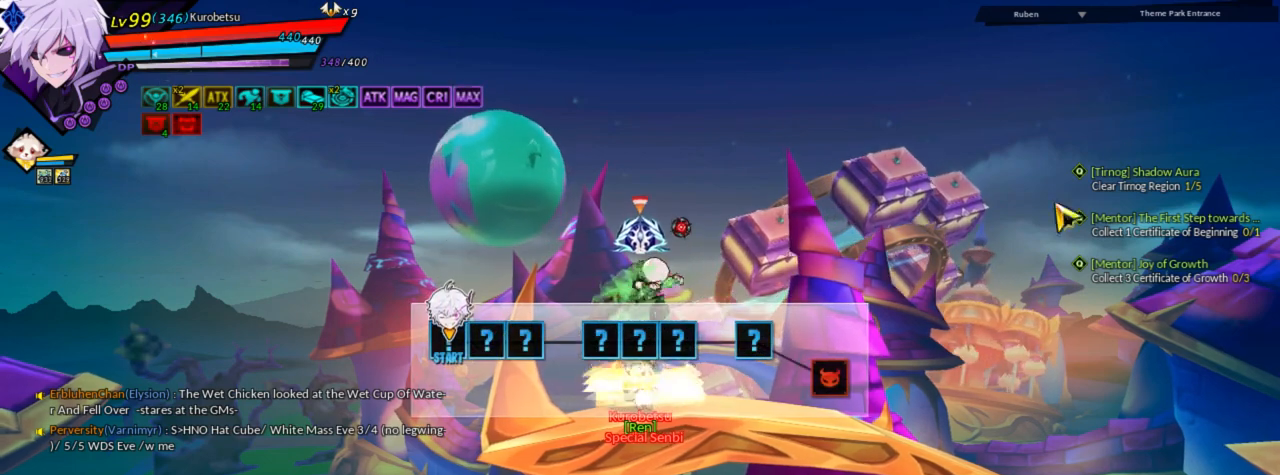
{"keys": [], "events": []}
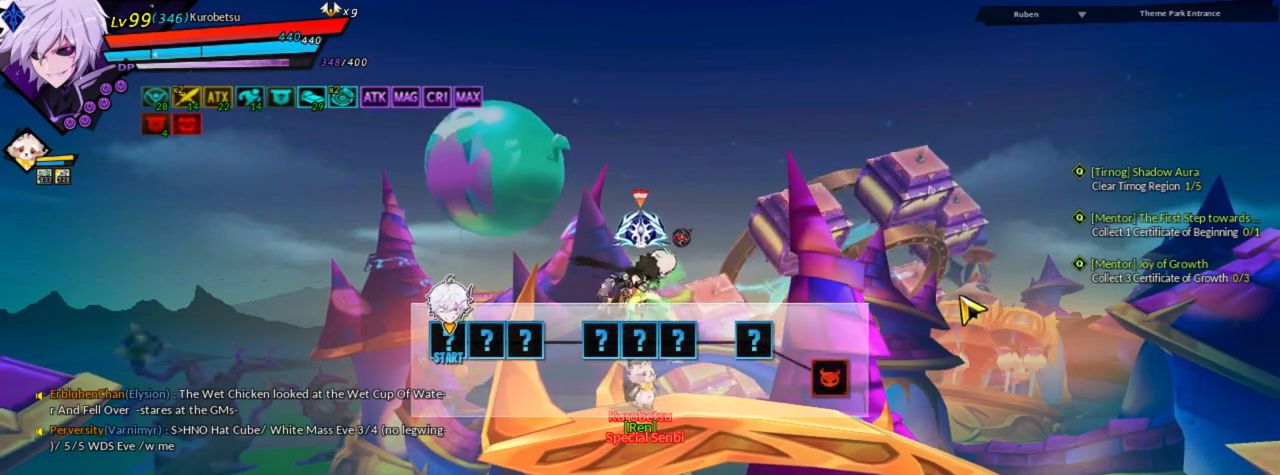
{"keys": [], "events": []}
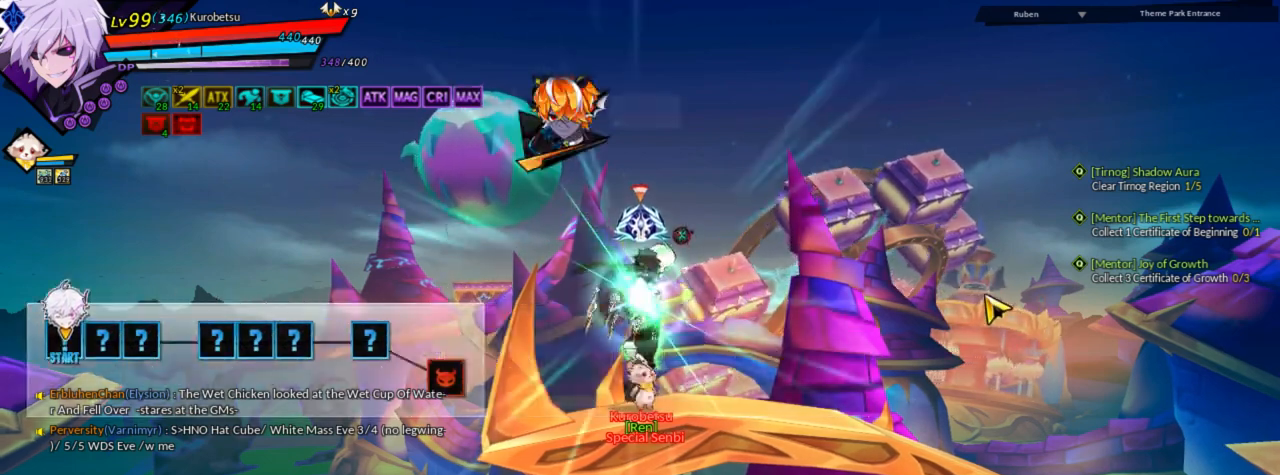
{"keys": [], "events": []}
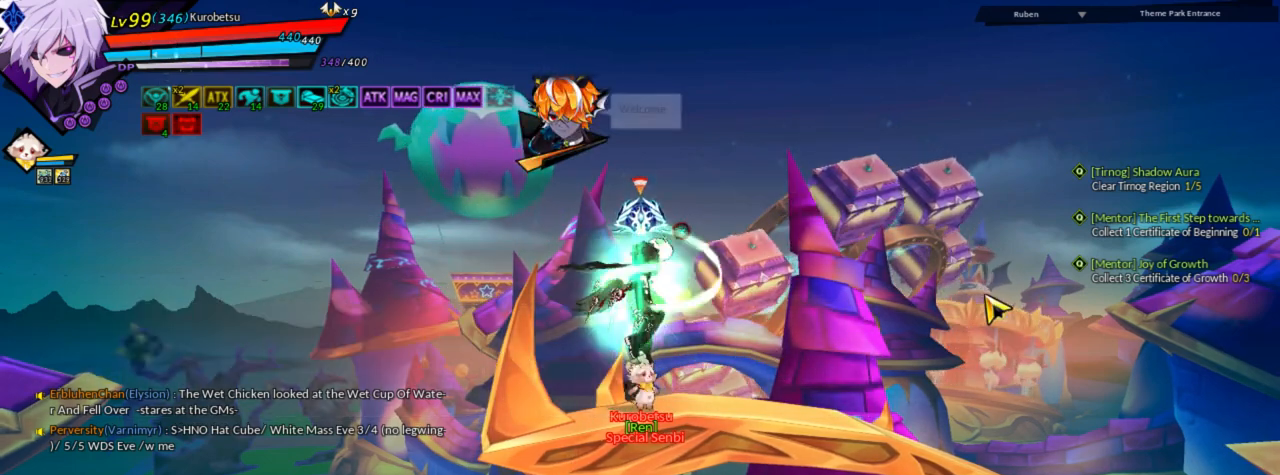
{"keys": [], "events": []}
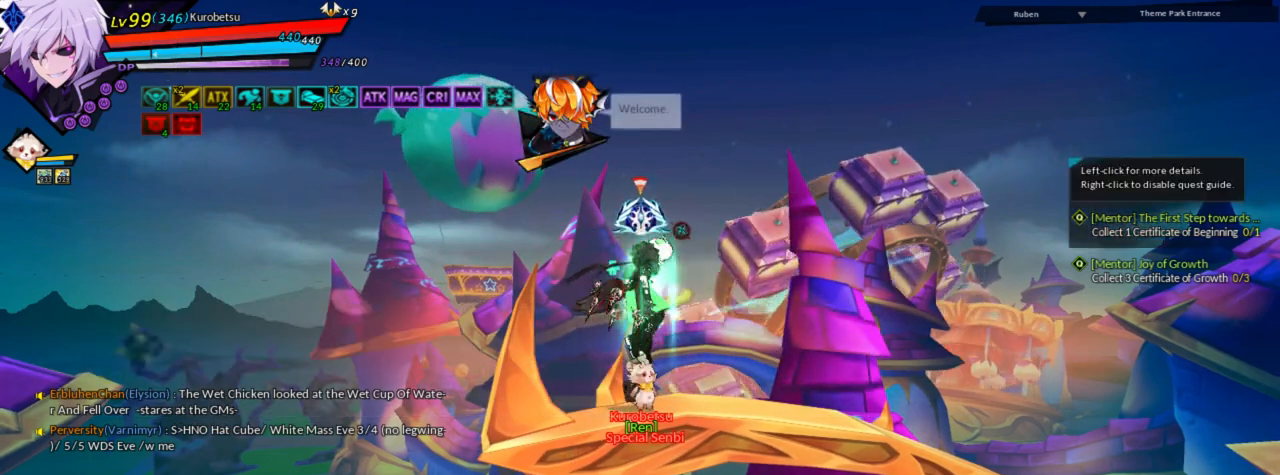
{"keys": [], "events": []}
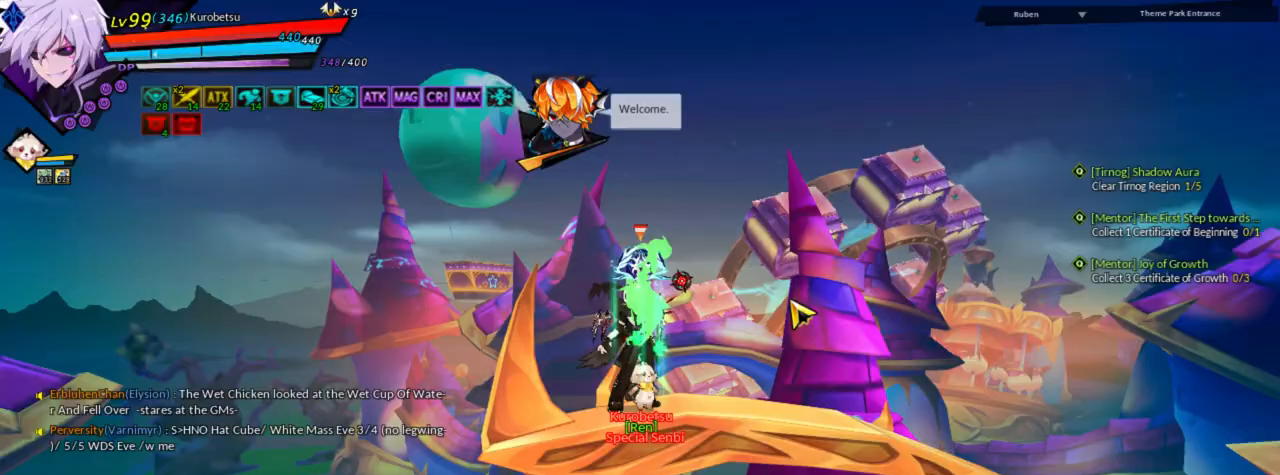
{"keys": [], "events": []}
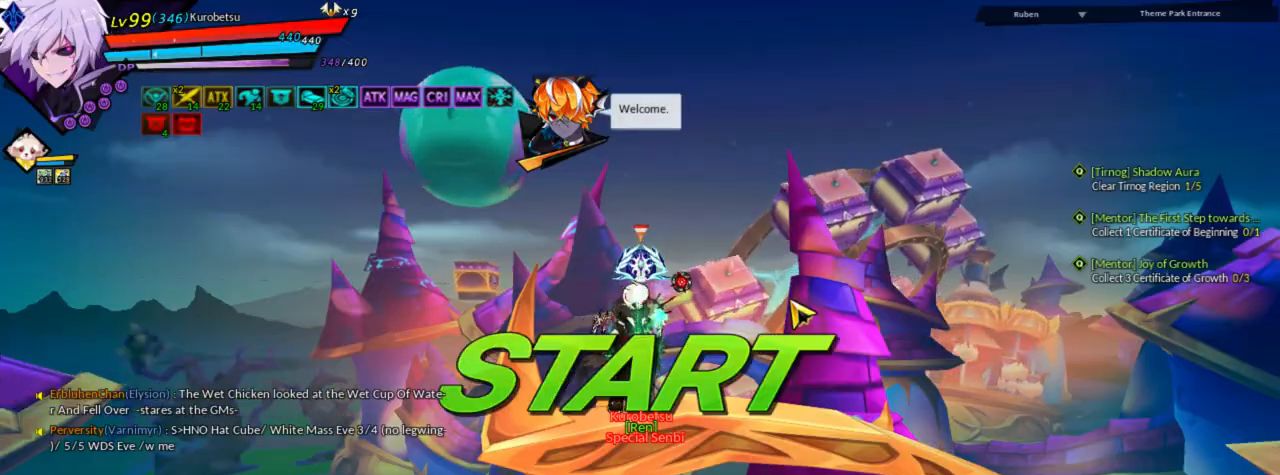
{"keys": ["down", "right"], "events": [[67, "right", "down"], [133, "right", "up"], [200, "right", "down"], [433, "down", "down"]]}
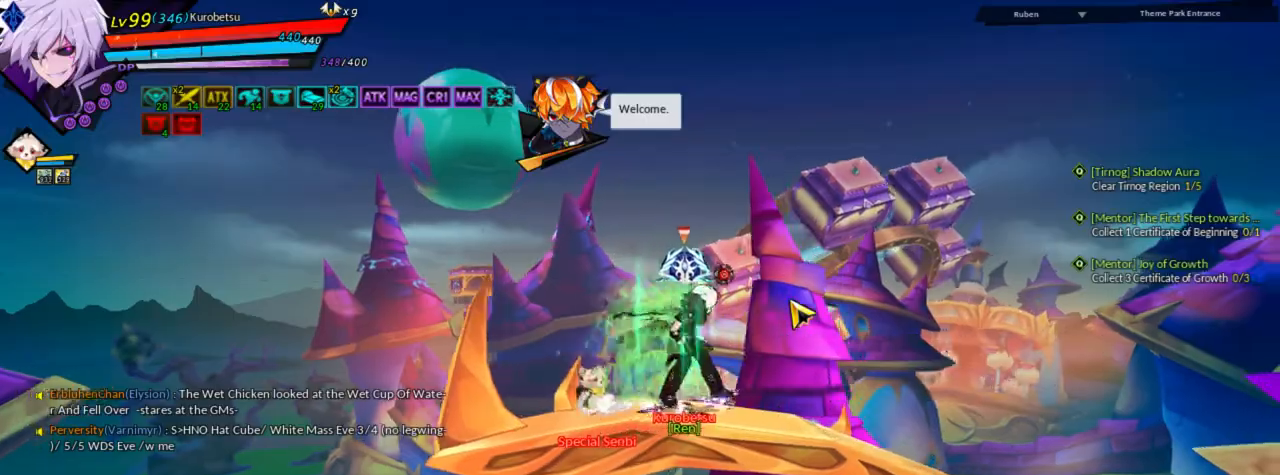
{"keys": ["down", "right"], "events": [[67, "down", "up"], [233, "down", "down"], [300, "down", "up"], [467, "down", "down"]]}
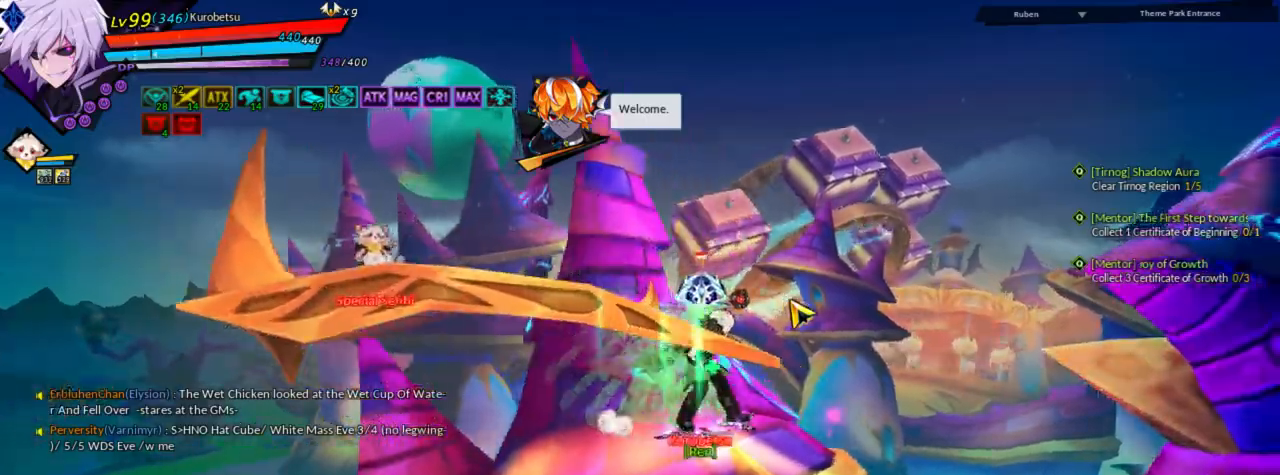
{"keys": ["left", "right"], "events": [[200, "down", "up"], [333, "down", "down"], [367, "left", "down"], [467, "down", "up"]]}
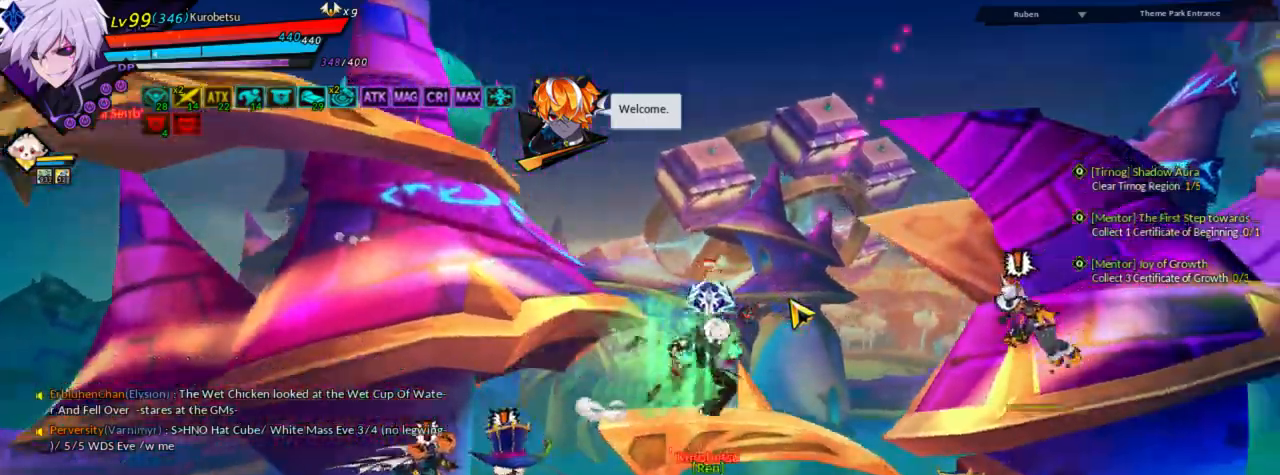
{"keys": ["left"], "events": [[100, "right", "up"], [267, "left", "up"], [300, "right", "down"], [400, "right", "up"], [500, "left", "down"]]}
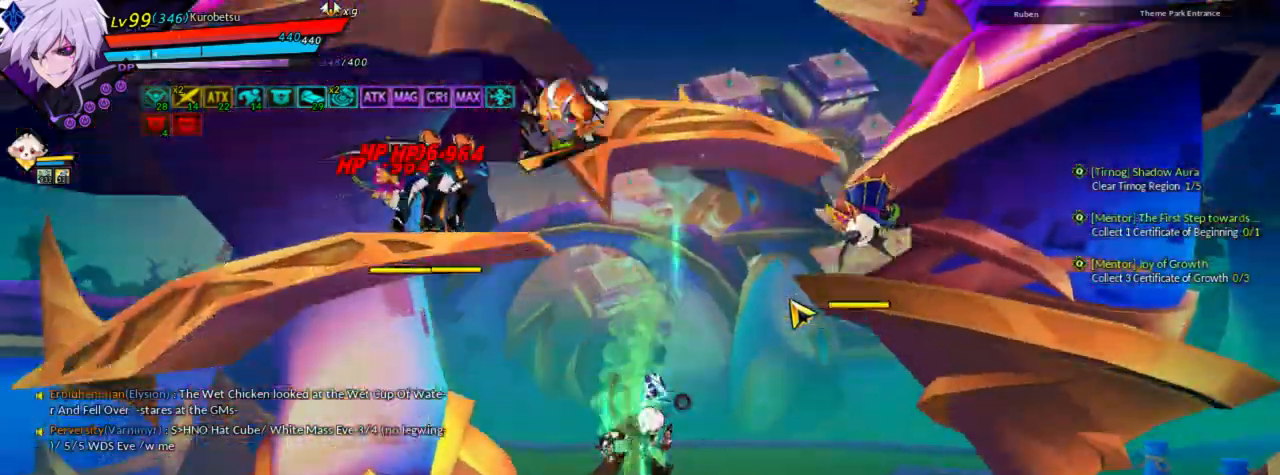
{"keys": [], "events": [[133, "ctrl", "down"], [233, "ctrl", "up"], [300, "ctrl", "down"], [300, "left", "up"], [367, "ctrl", "up"]]}
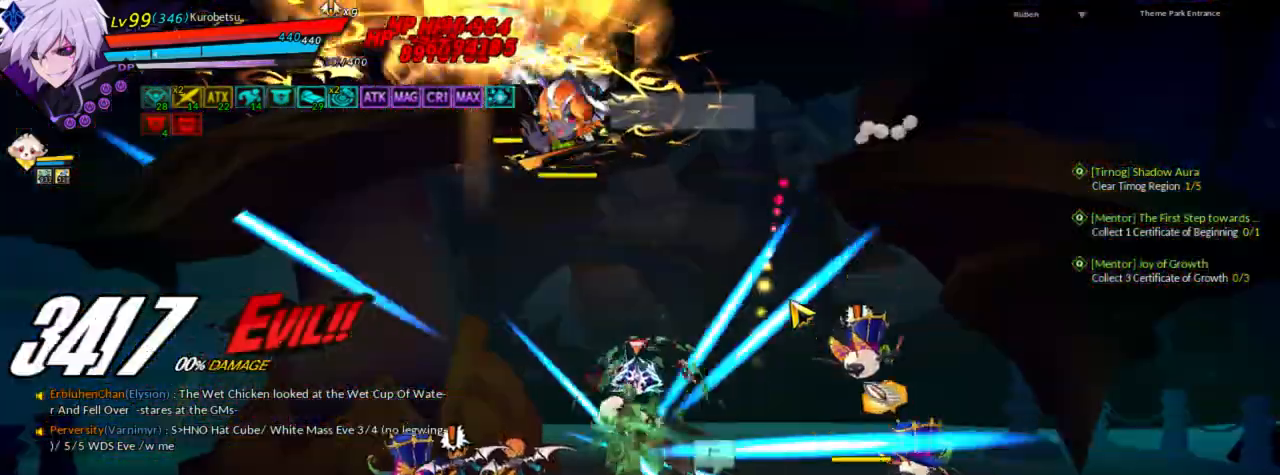
{"keys": [], "events": []}
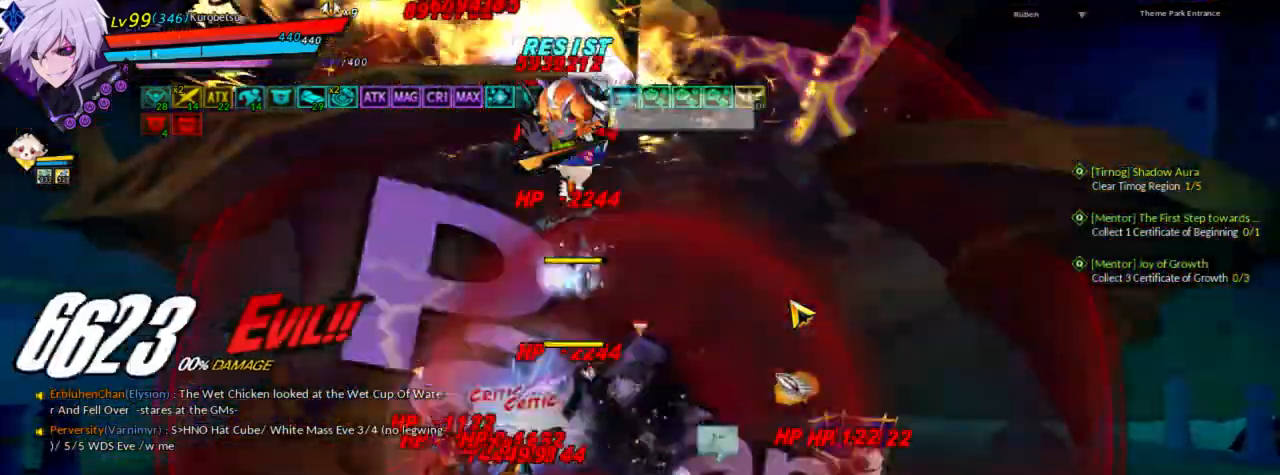
{"keys": [], "events": [[100, "t", "down"], [167, "t", "up"], [233, "left", "down"], [333, "left", "up"]]}
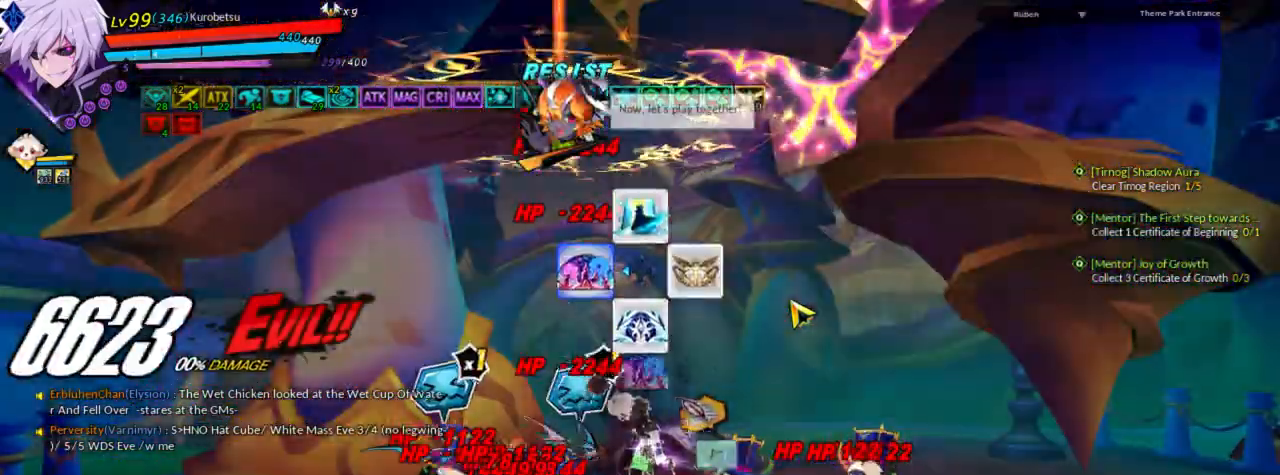
{"keys": [], "events": [[200, "w", "down"], [300, "w", "up"], [400, "w", "down"], [500, "w", "up"]]}
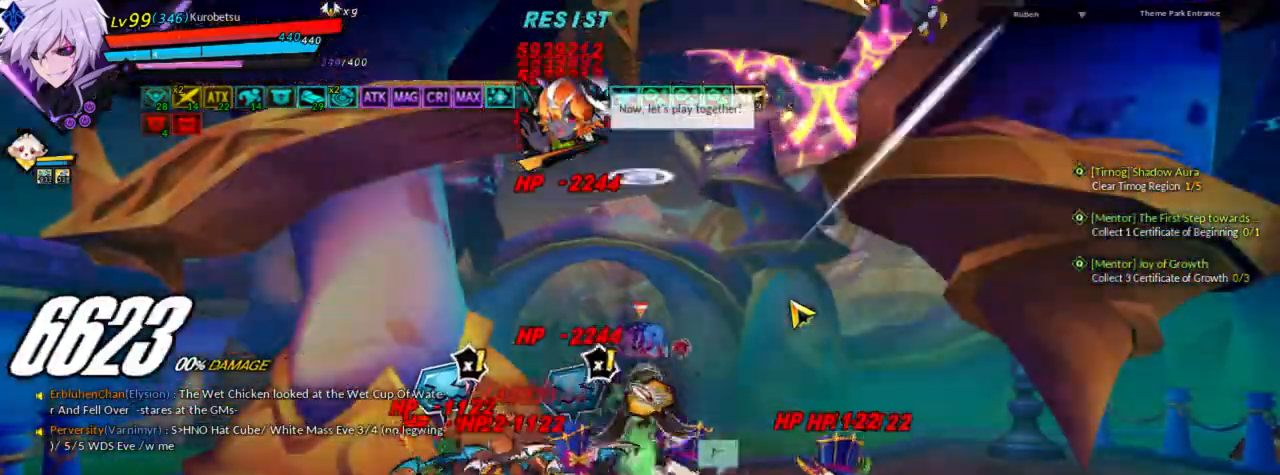
{"keys": [], "events": [[33, "w", "down"], [133, "w", "up"]]}
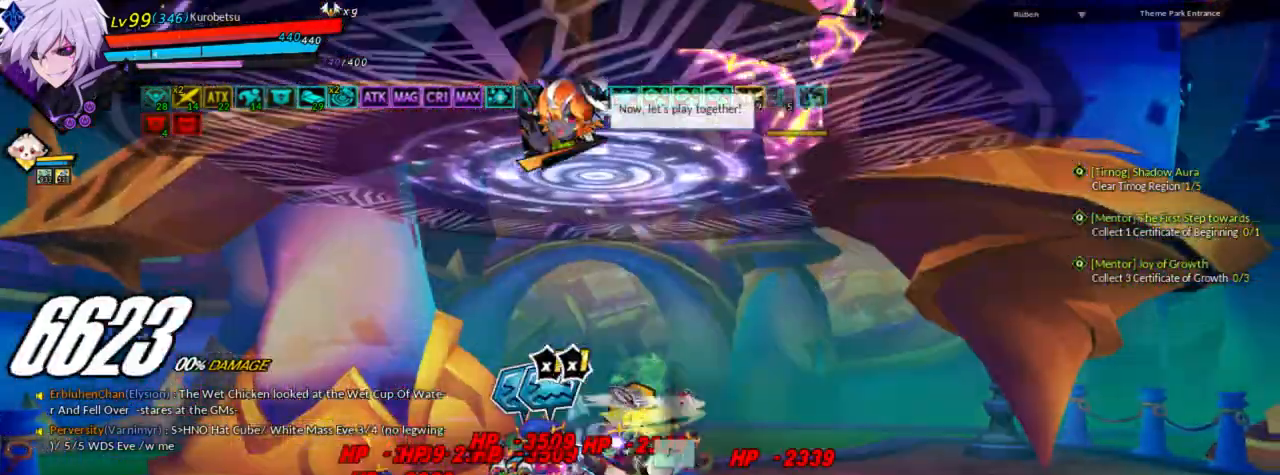
{"keys": ["right"], "events": [[133, "right", "down"], [233, "shift", "down"], [333, "shift", "up"], [433, "shift", "down"], [500, "shift", "up"]]}
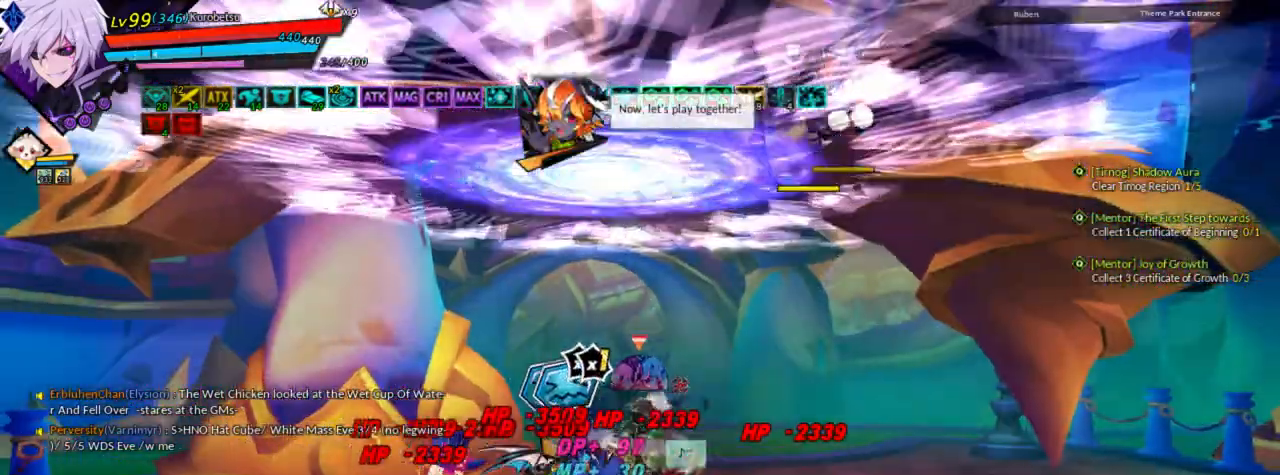
{"keys": [], "events": [[67, "shift", "down"], [133, "shift", "up"], [233, "shift", "down"], [267, "shift", "up"], [367, "shift", "down"], [433, "right", "up"], [467, "shift", "up"]]}
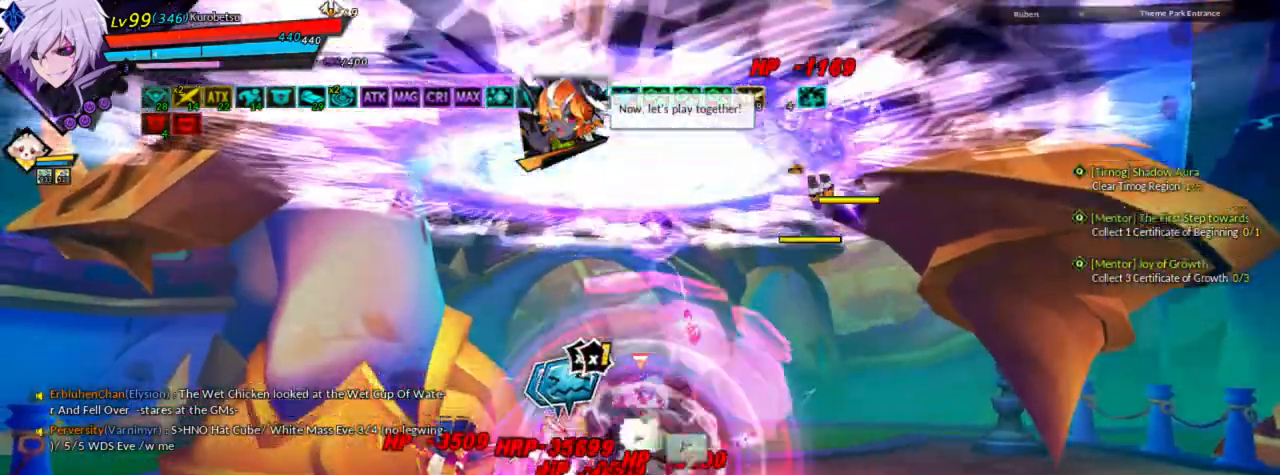
{"keys": [], "events": []}
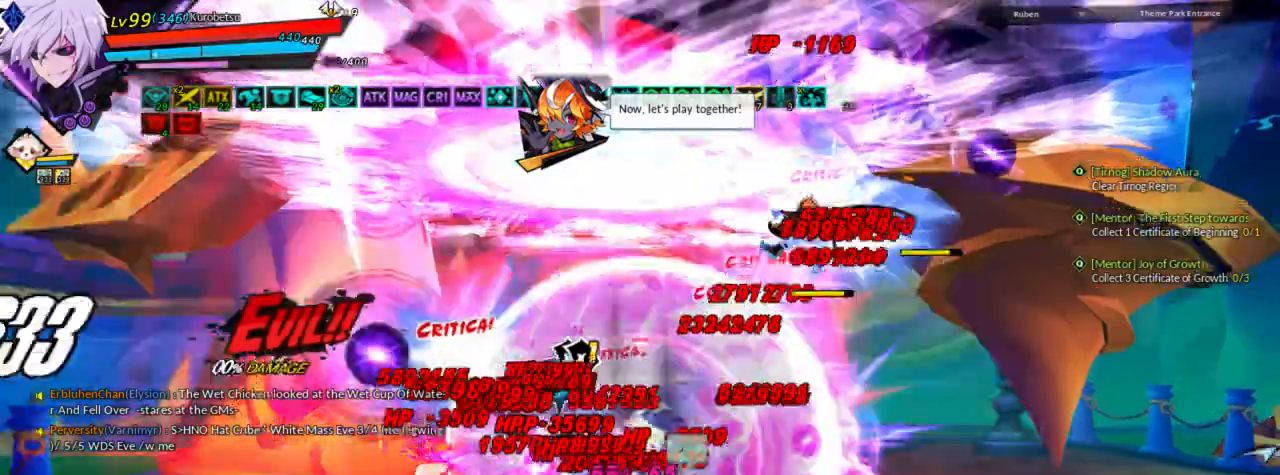
{"keys": [], "events": [[67, "up", "down"], [133, "right", "down"], [200, "right", "up"], [200, "up", "up"], [300, "right", "down"], [333, "up", "down"], [467, "right", "up"], [500, "up", "up"]]}
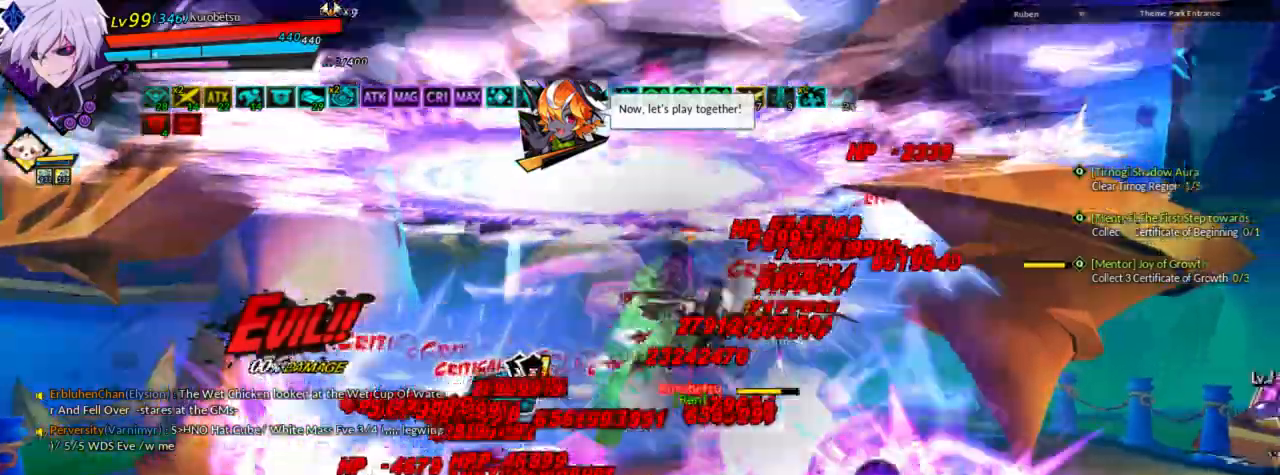
{"keys": ["down", "right"], "events": [[100, "down", "down"], [100, "right", "down"], [200, "down", "up"], [367, "down", "down"]]}
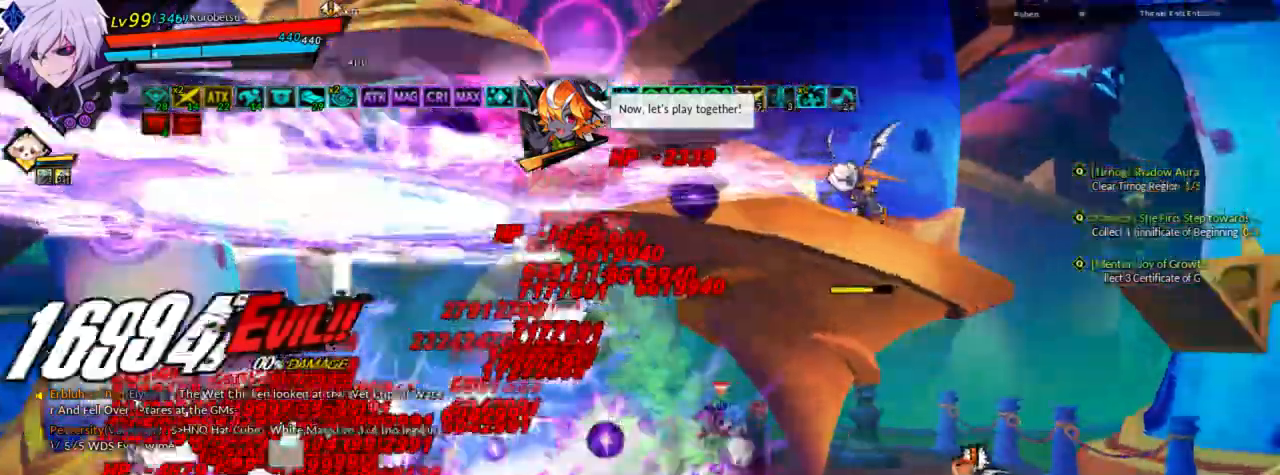
{"keys": [], "events": [[33, "left", "down"], [33, "right", "up"], [67, "down", "up"], [133, "c", "down"], [200, "c", "up"], [300, "c", "down"], [333, "c", "up"], [333, "left", "up"], [400, "c", "down"], [467, "c", "up"]]}
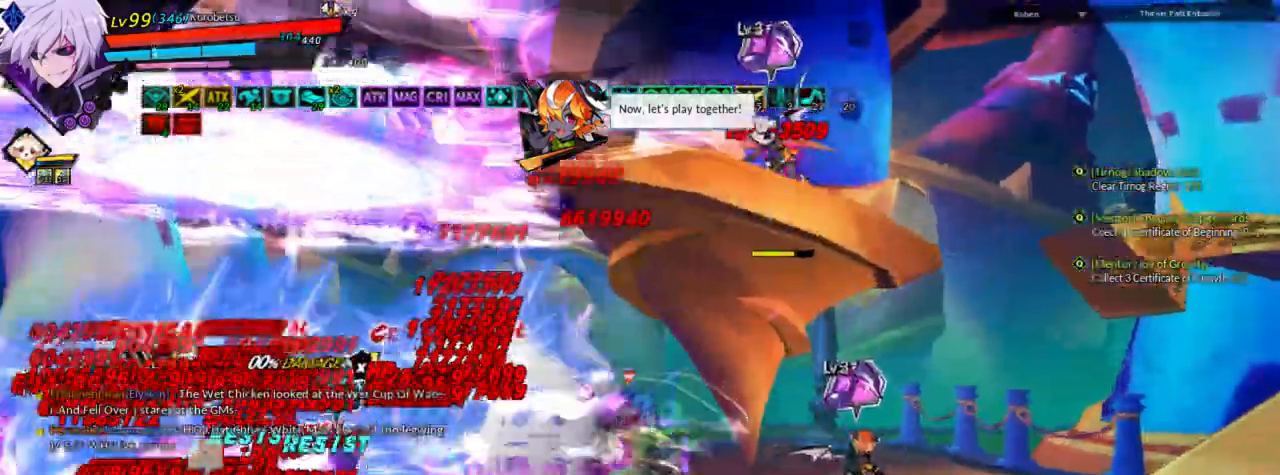
{"keys": [], "events": []}
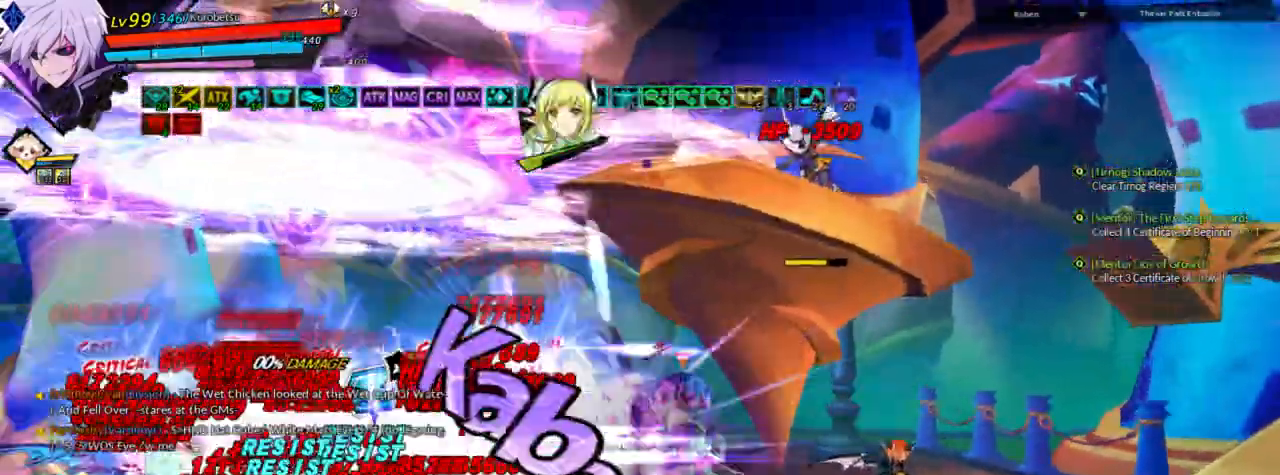
{"keys": ["c", "right"], "events": [[33, "right", "down"], [200, "c", "down"], [300, "c", "up"], [400, "c", "down"], [433, "c", "up"], [500, "c", "down"]]}
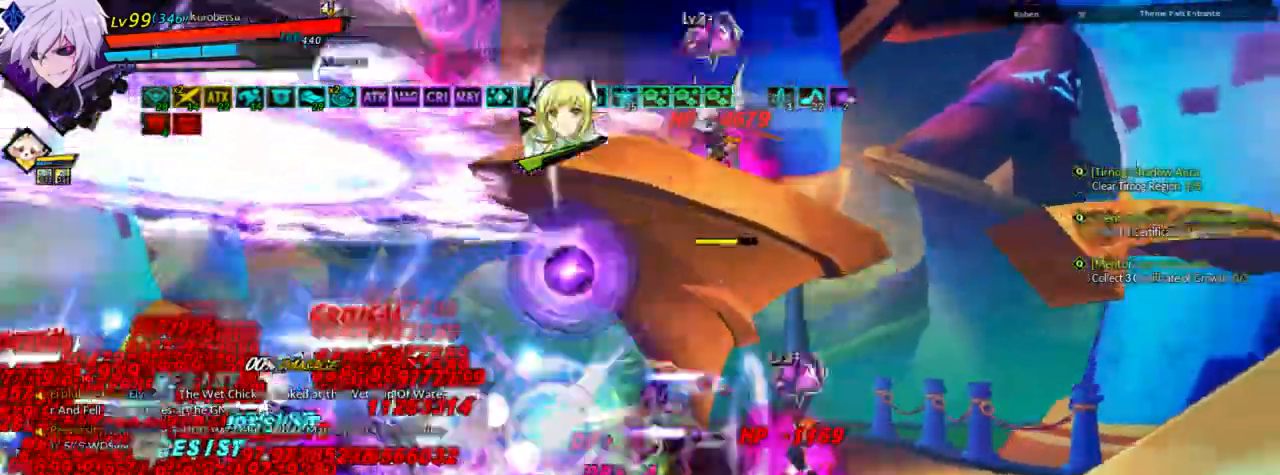
{"keys": [], "events": [[67, "c", "up"], [267, "right", "up"]]}
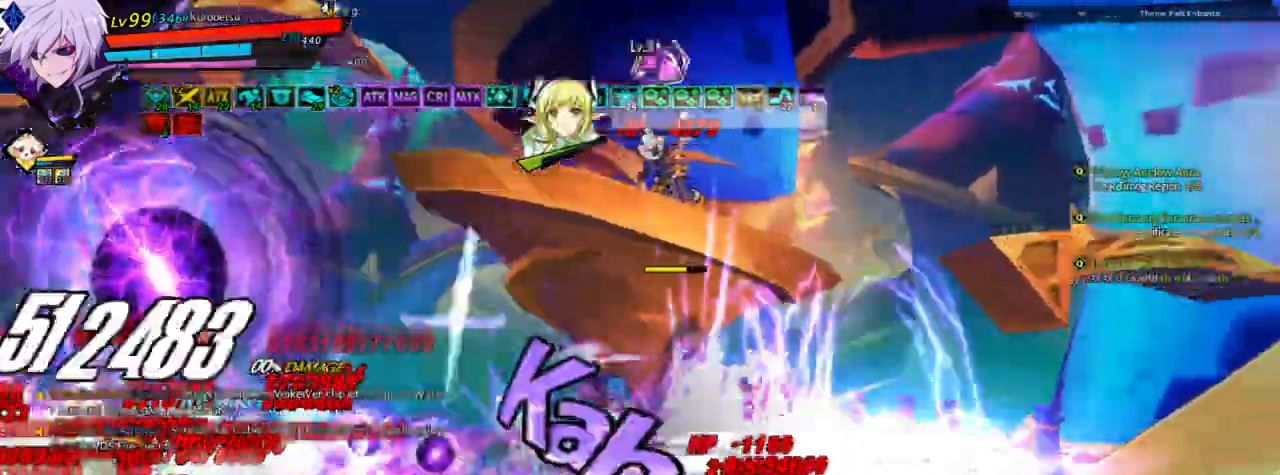
{"keys": ["up"], "events": [[167, "right", "down"], [267, "right", "up"], [367, "right", "down"], [433, "up", "down"], [467, "right", "up"]]}